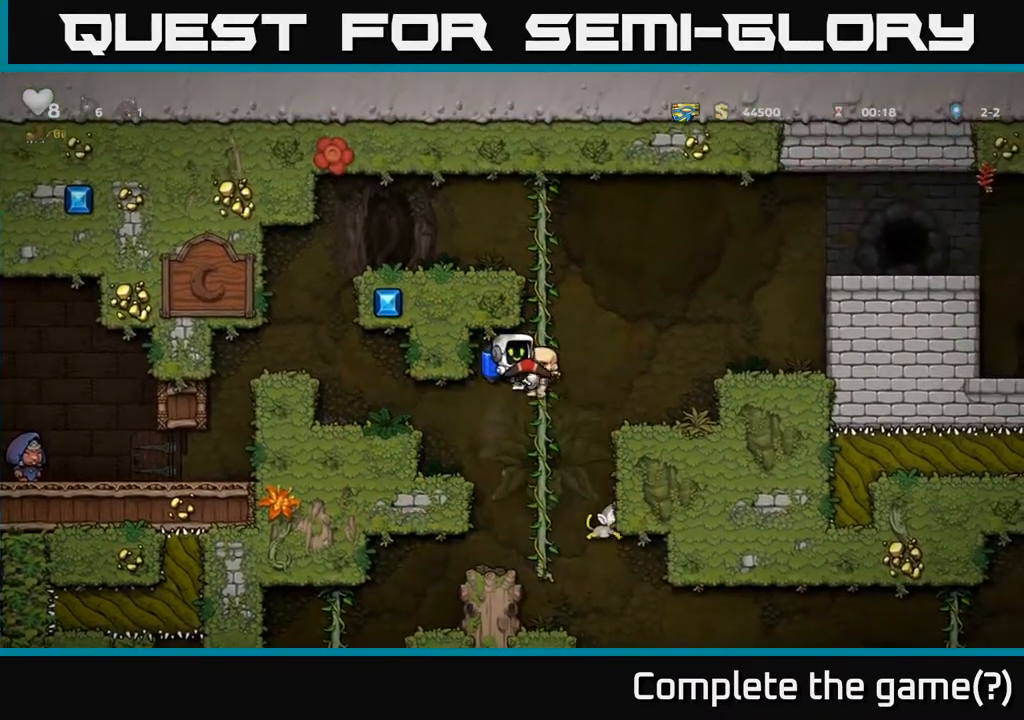
Gameplay with a controller (Xbox layout); each line is a JSON object with the inputs held at the frame after it. "events" lists button and stick changes between this image and that frame as [ms after this image, input, new state], when the widget could be followed in between. Not read: right_stick.
{"buttons": [], "left_stick": "center", "events": [[83, "left_stick", "right"], [217, "left_stick", "center"], [283, "A", "down"], [417, "A", "up"]]}
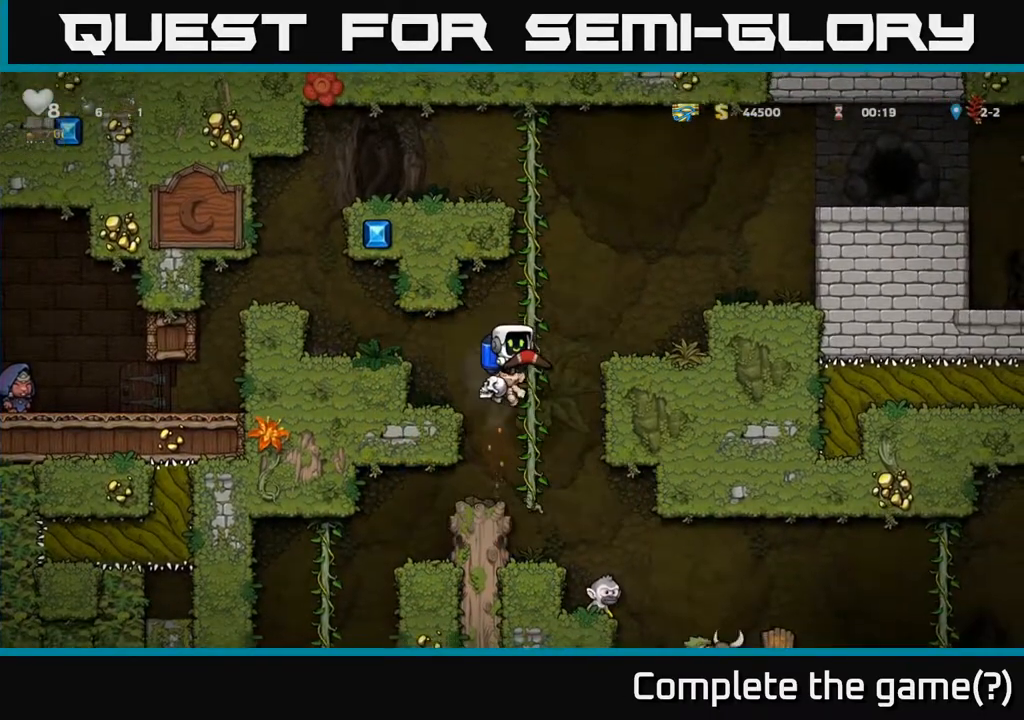
{"buttons": [], "left_stick": "left", "events": [[267, "left_stick", "left"], [283, "A", "down"], [367, "A", "up"]]}
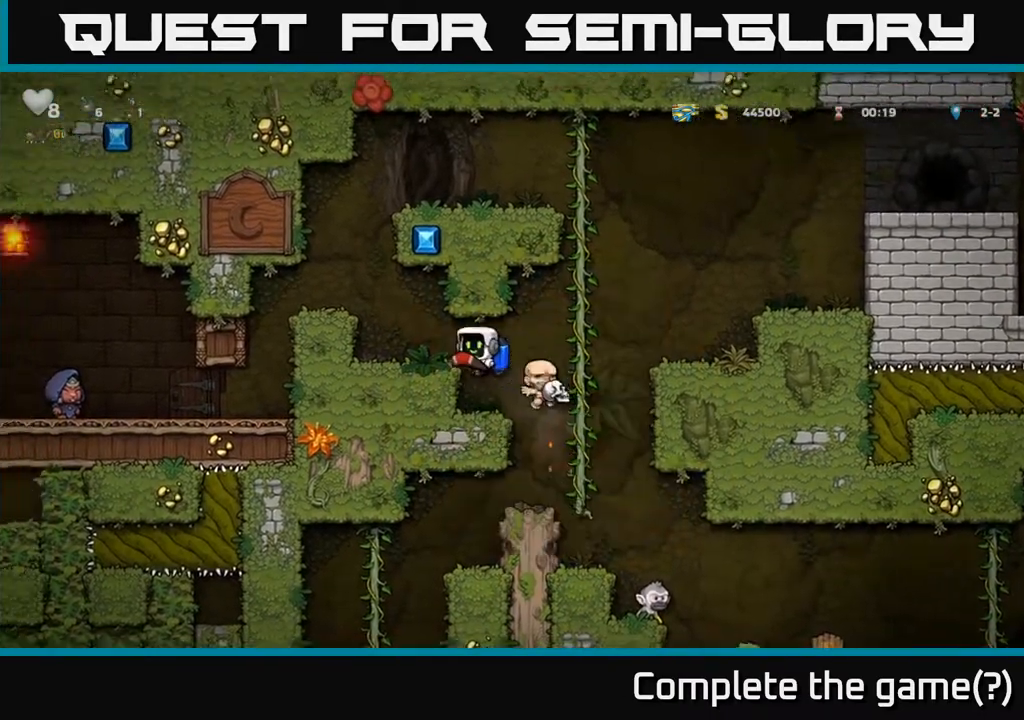
{"buttons": ["A"], "left_stick": "center", "events": [[67, "left_stick", "center"], [500, "A", "down"]]}
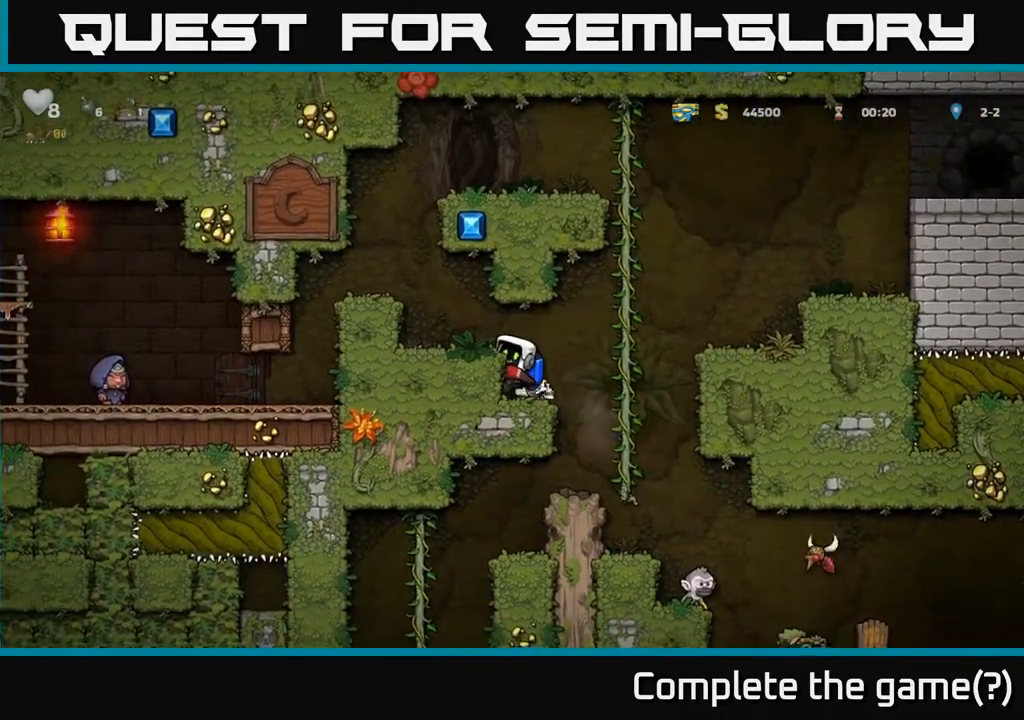
{"buttons": [], "left_stick": "left", "events": [[100, "left_stick", "left"], [150, "A", "up"]]}
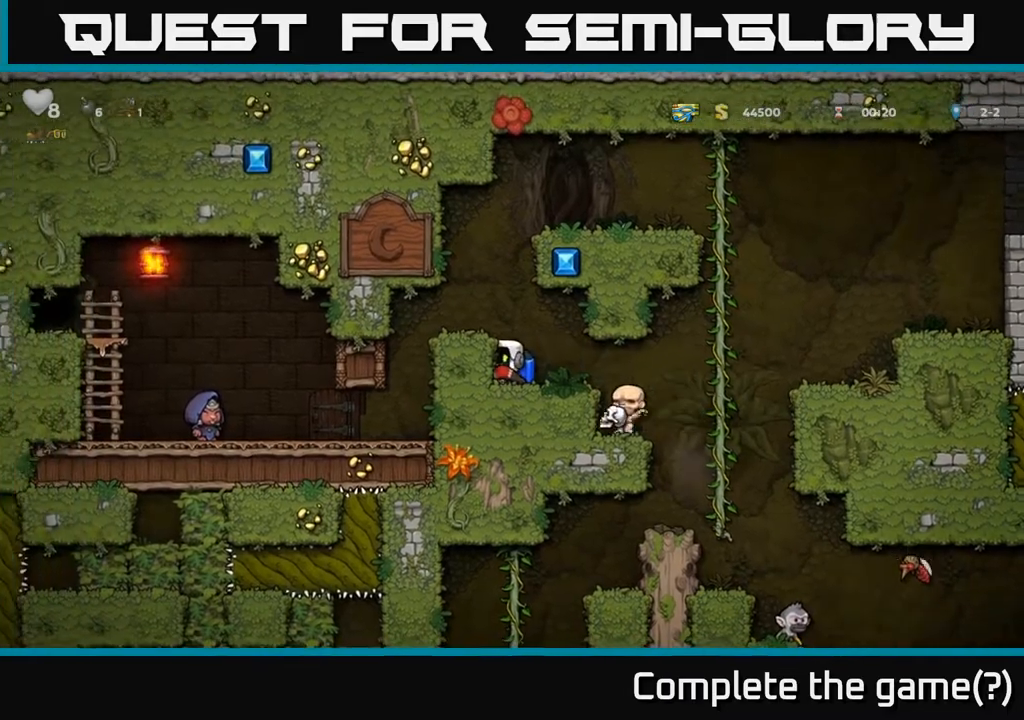
{"buttons": [], "left_stick": "center", "events": [[50, "left_stick", "center"], [200, "A", "down"], [267, "left_stick", "left"], [350, "A", "up"], [467, "left_stick", "center"]]}
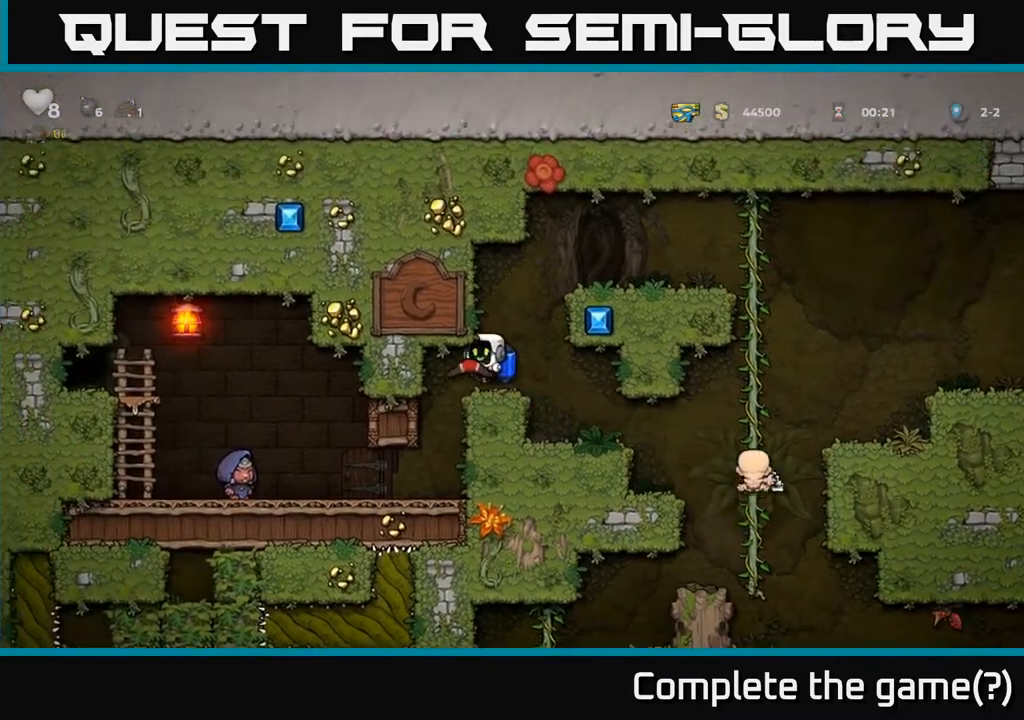
{"buttons": [], "left_stick": "right", "events": [[183, "left_stick", "right"]]}
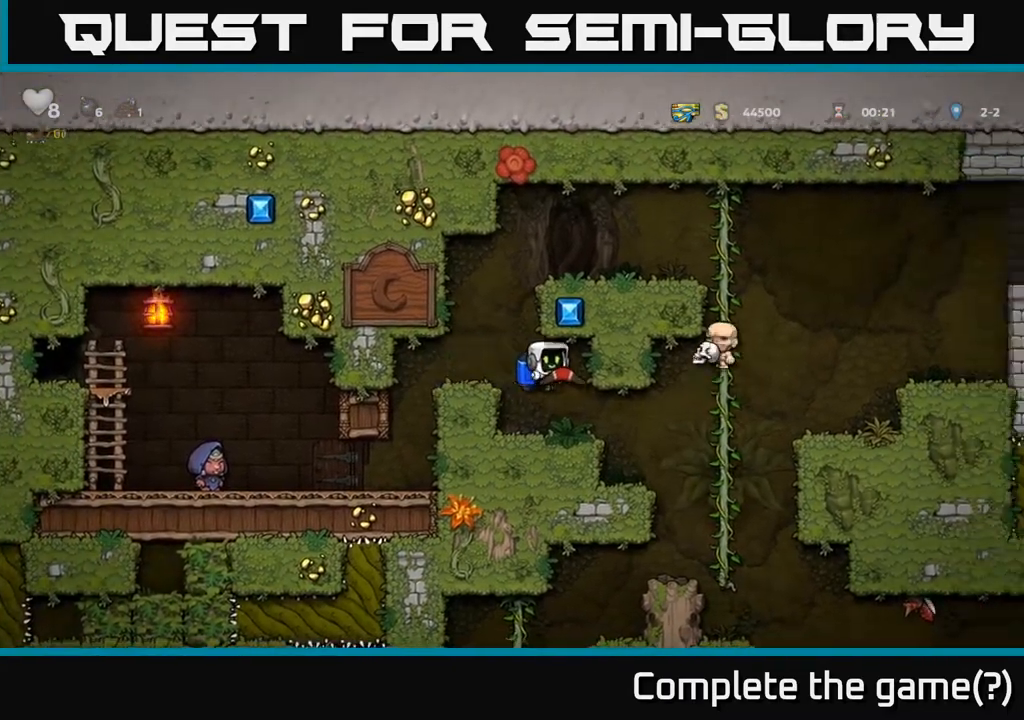
{"buttons": ["A"], "left_stick": "right", "events": [[17, "left_stick", "center"], [350, "left_stick", "right"], [450, "A", "down"]]}
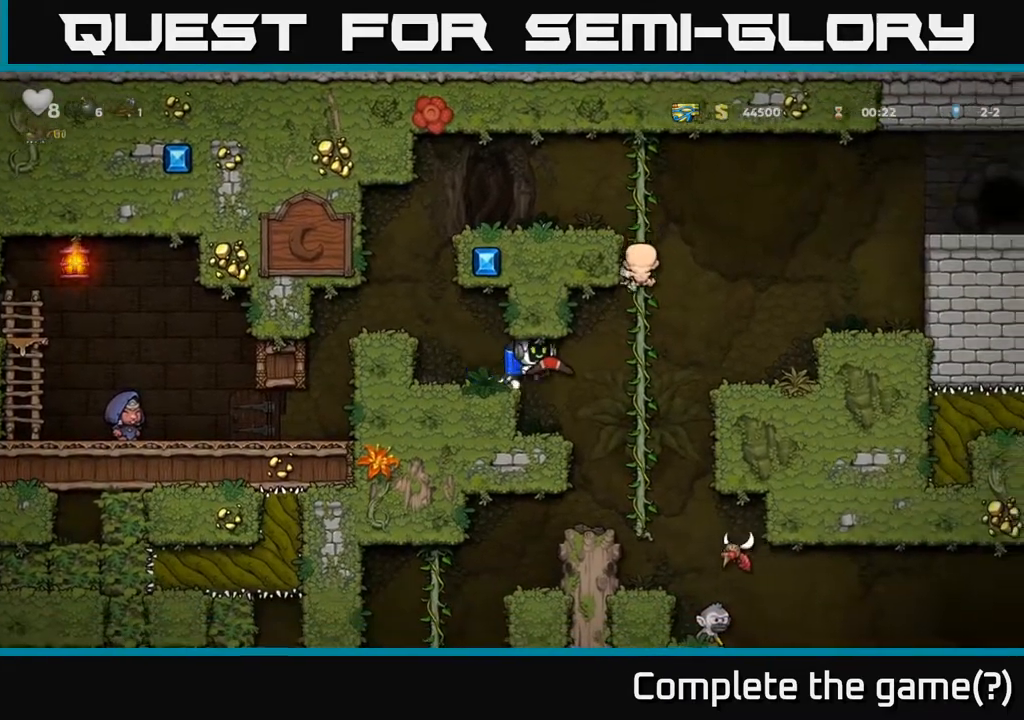
{"buttons": ["A"], "left_stick": "center", "events": [[50, "A", "up"], [283, "left_stick", "center"], [450, "A", "down"]]}
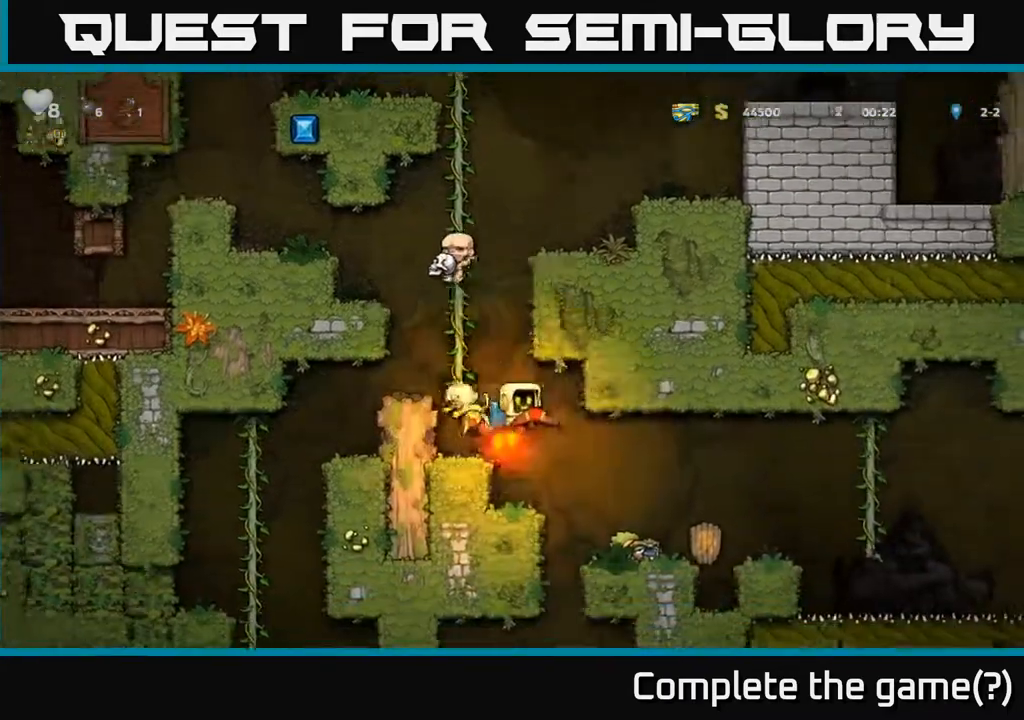
{"buttons": [], "left_stick": "center", "events": [[117, "A", "up"], [250, "A", "down"], [333, "left_stick", "left"], [367, "A", "up"], [467, "left_stick", "center"]]}
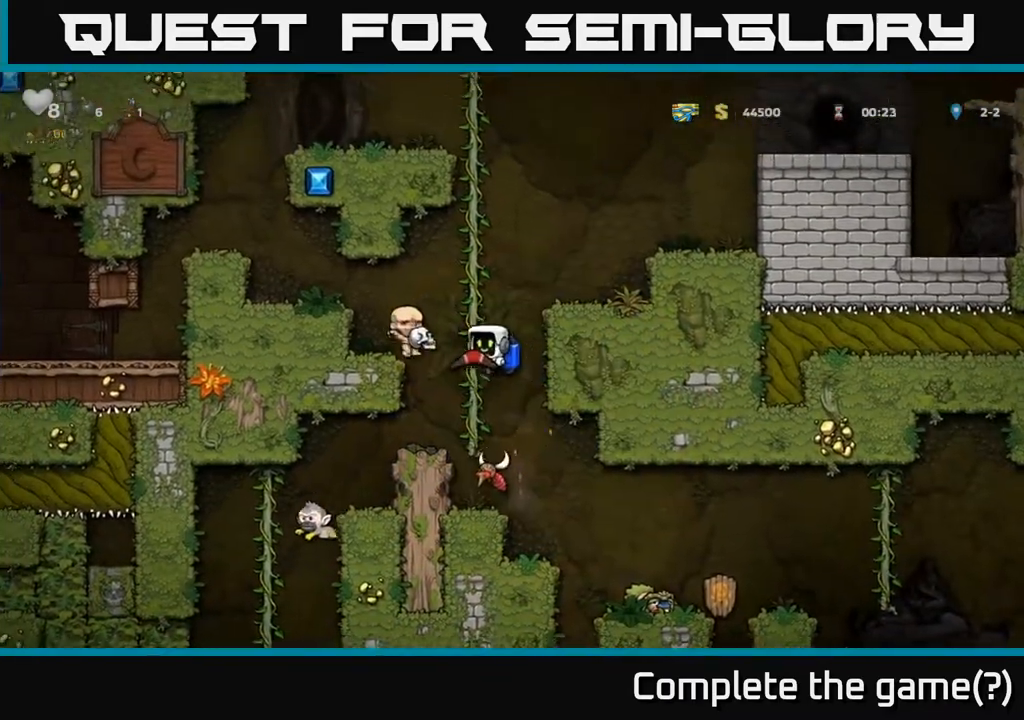
{"buttons": [], "left_stick": "center", "events": []}
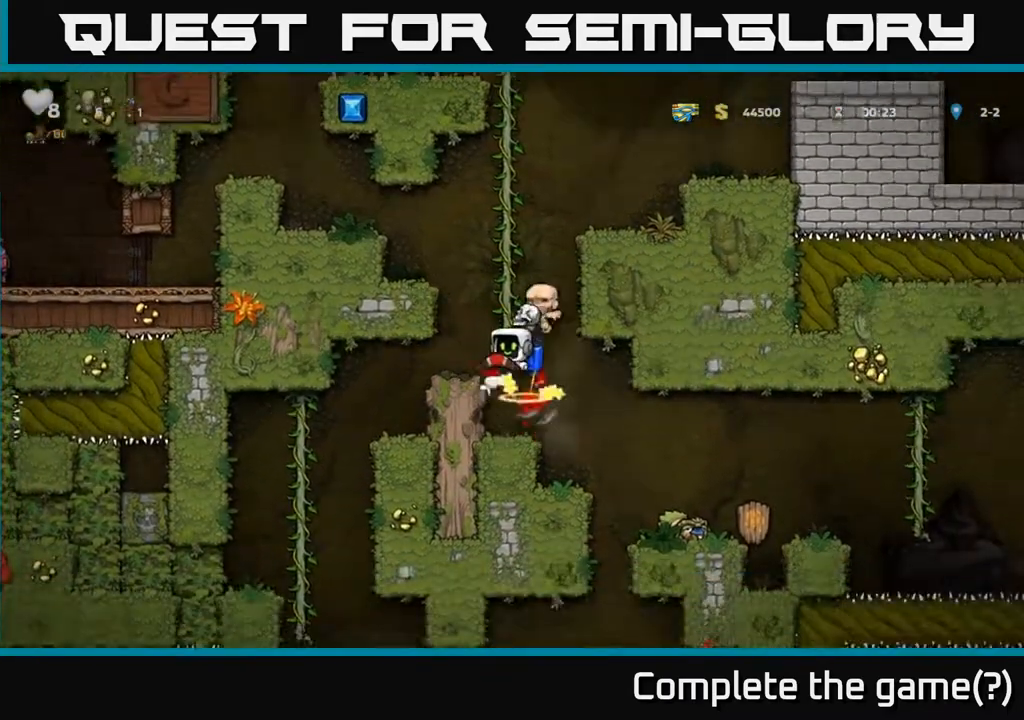
{"buttons": ["A"], "left_stick": "right", "events": [[250, "left_stick", "right"], [417, "A", "down"]]}
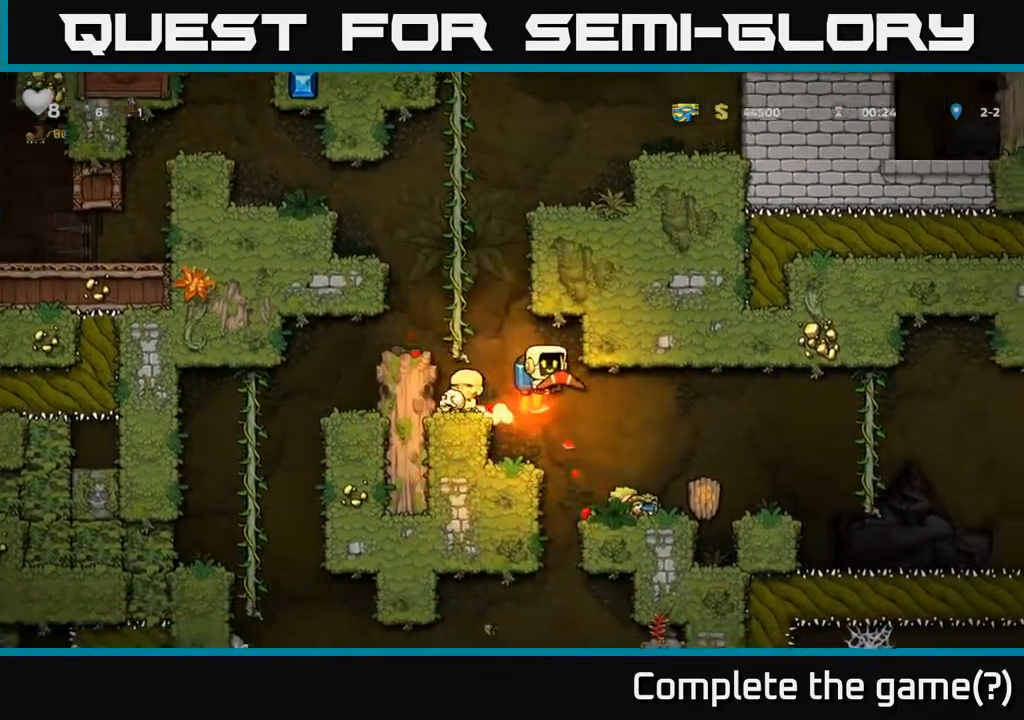
{"buttons": [], "left_stick": "right", "events": [[17, "A", "up"], [117, "left_stick", "center"], [383, "left_stick", "right"]]}
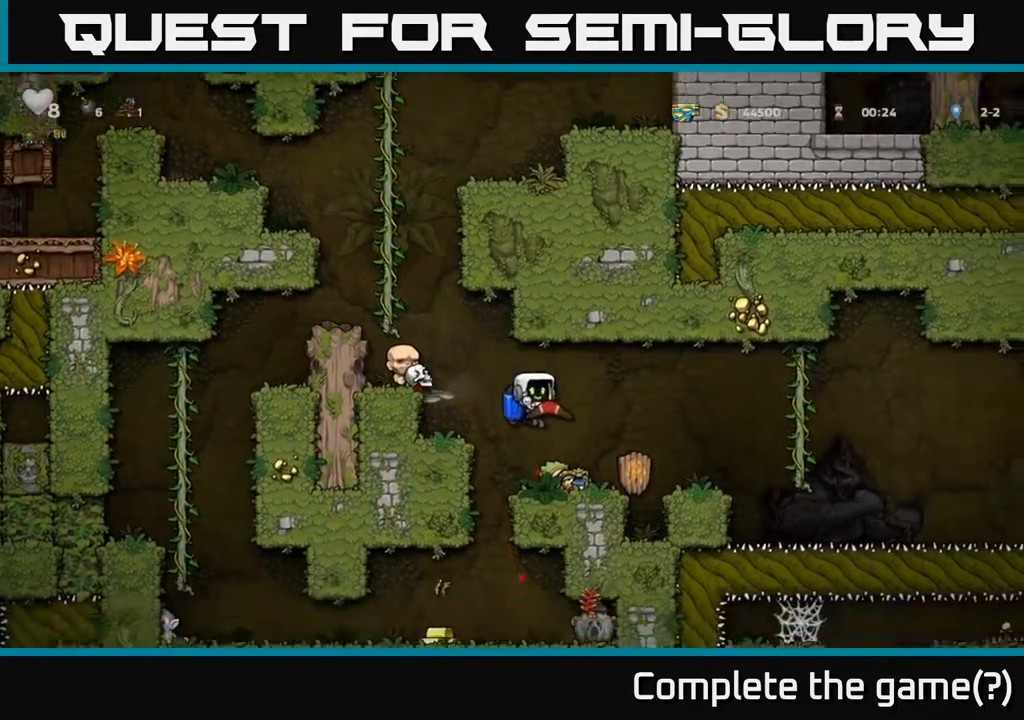
{"buttons": [], "left_stick": "right", "events": [[50, "left_stick", "center"], [217, "A", "down"], [250, "left_stick", "right"], [383, "A", "up"]]}
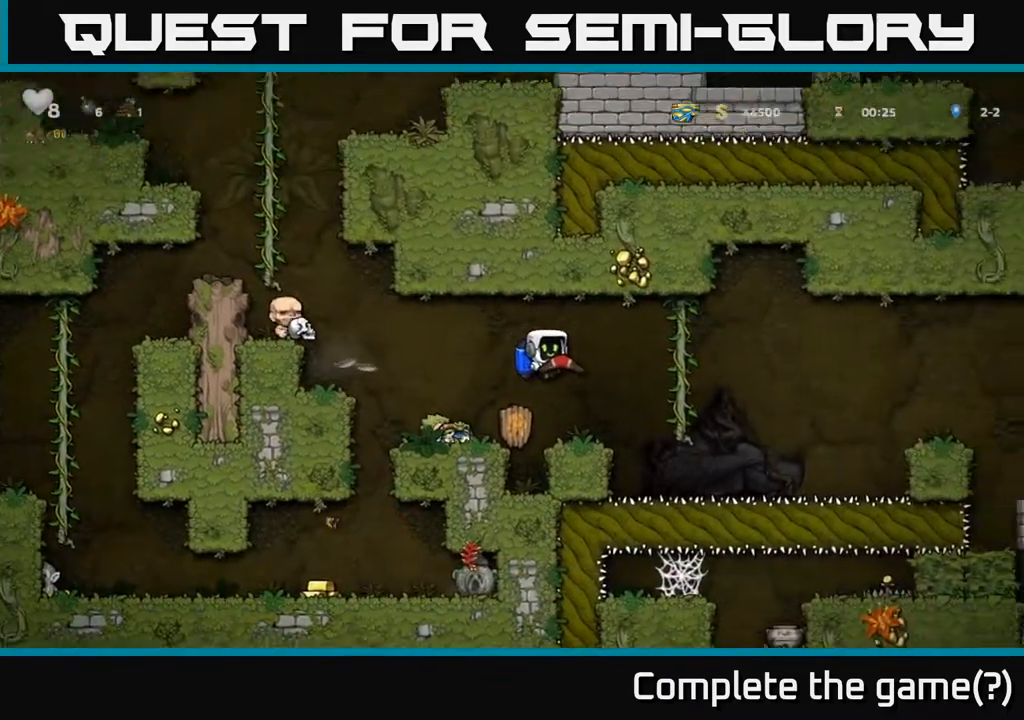
{"buttons": [], "left_stick": "left", "events": [[83, "left_stick", "left"], [117, "A", "down"], [233, "A", "up"]]}
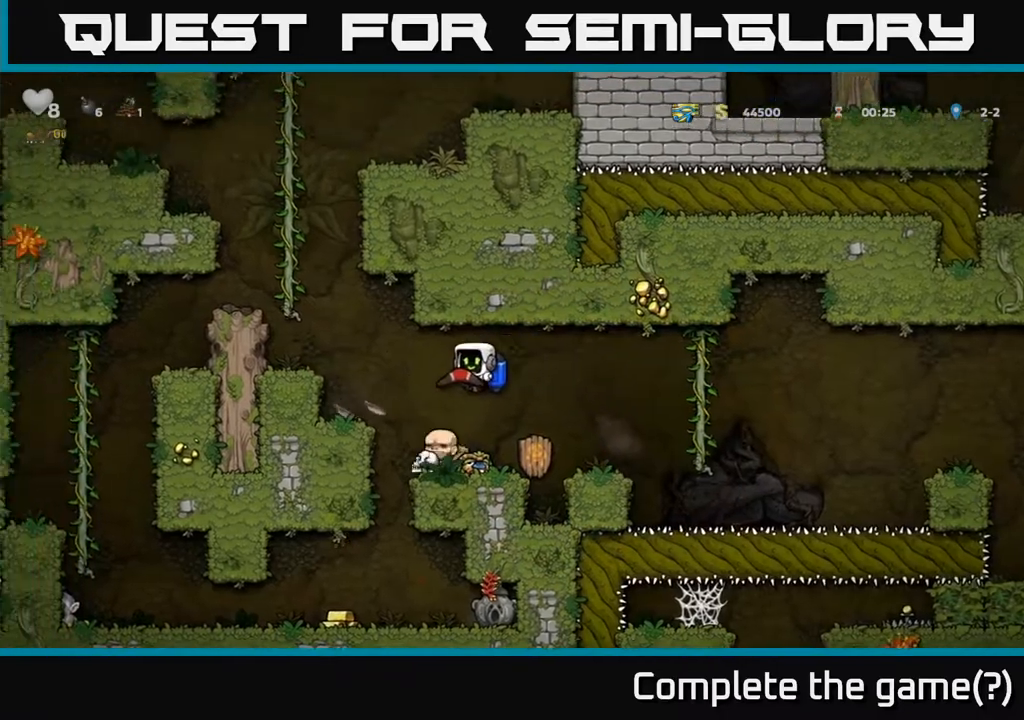
{"buttons": [], "left_stick": "left", "events": [[167, "left_stick", "center"], [433, "left_stick", "left"]]}
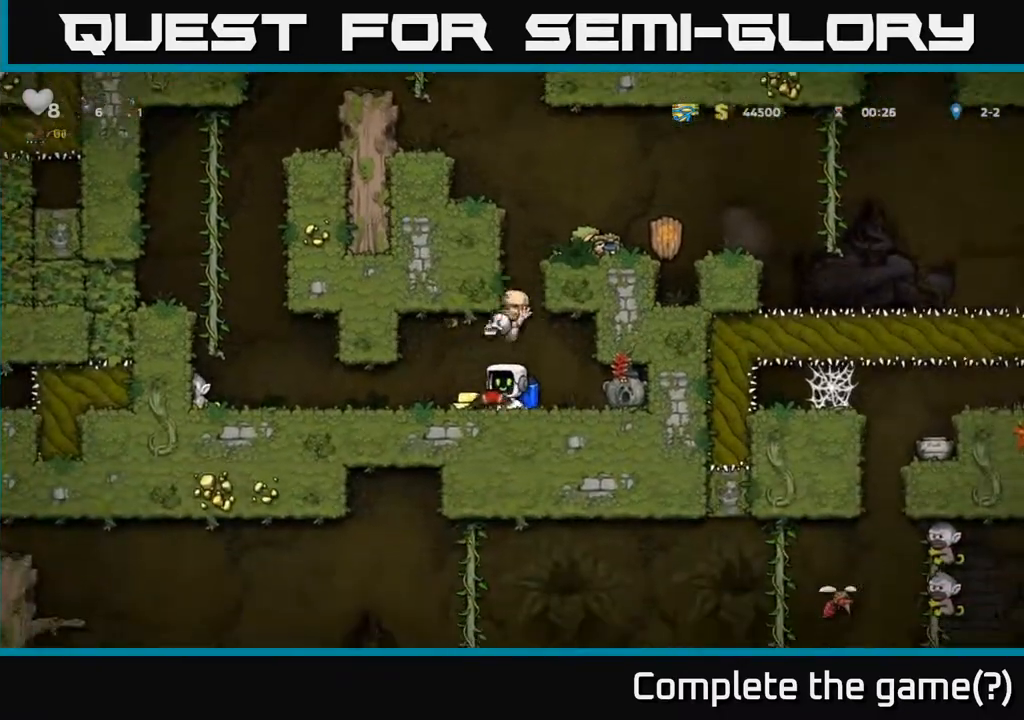
{"buttons": [], "left_stick": "center", "events": [[17, "X", "down"], [67, "left_stick", "center"], [83, "X", "up"]]}
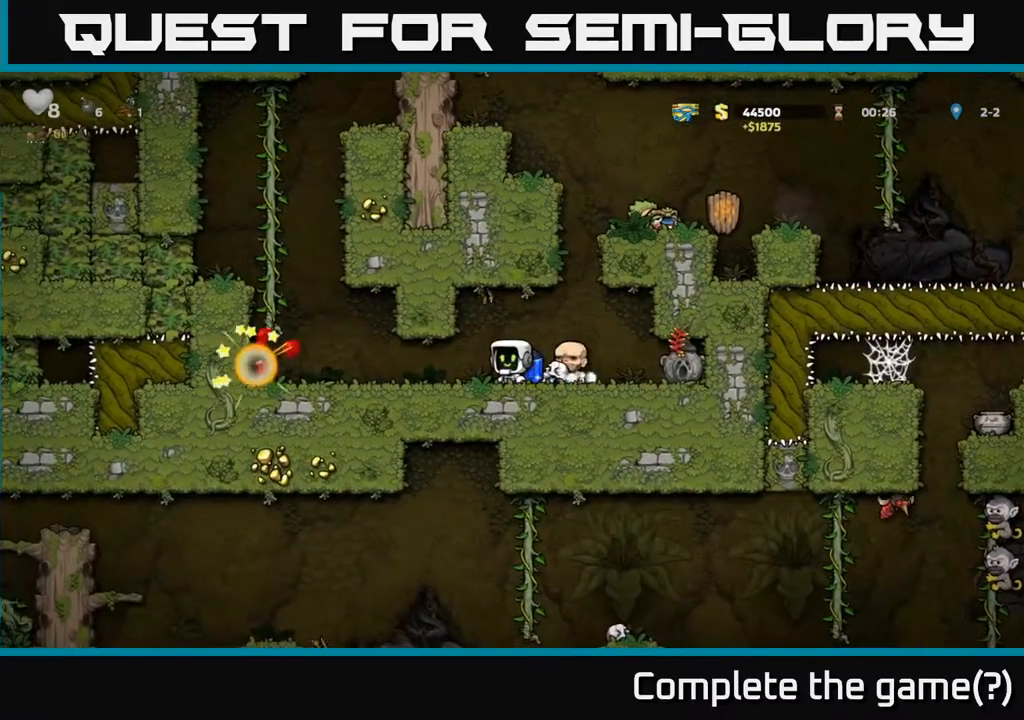
{"buttons": [], "left_stick": "center", "events": [[117, "left_stick", "left"], [317, "left_stick", "center"]]}
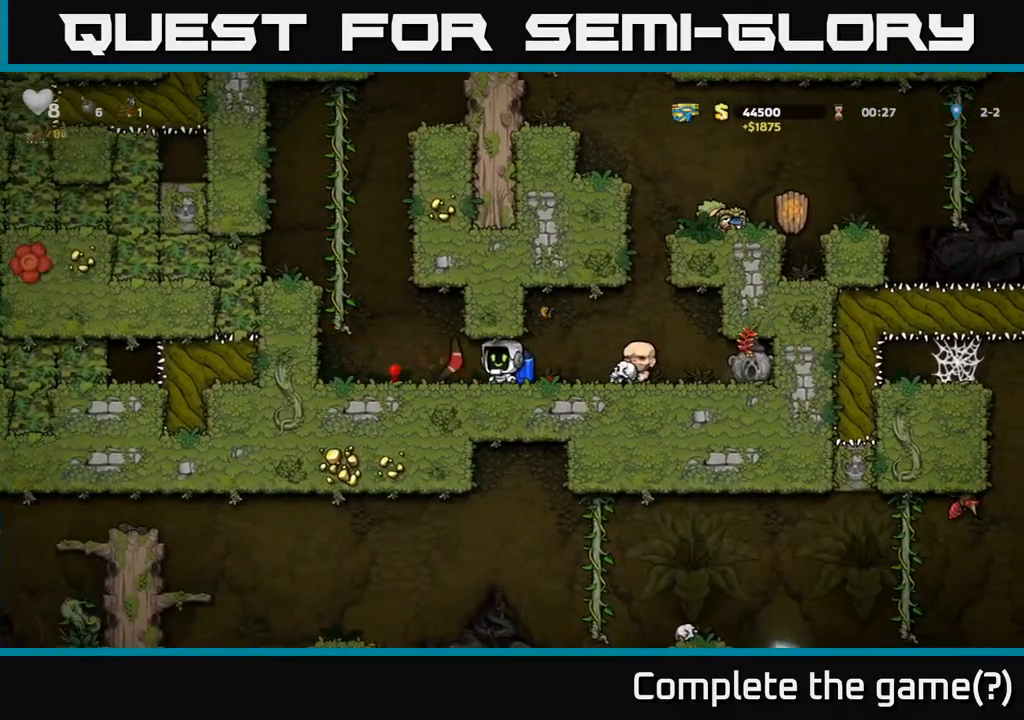
{"buttons": [], "left_stick": "right", "events": [[50, "left_stick", "left"], [200, "left_stick", "center"], [250, "left_stick", "right"]]}
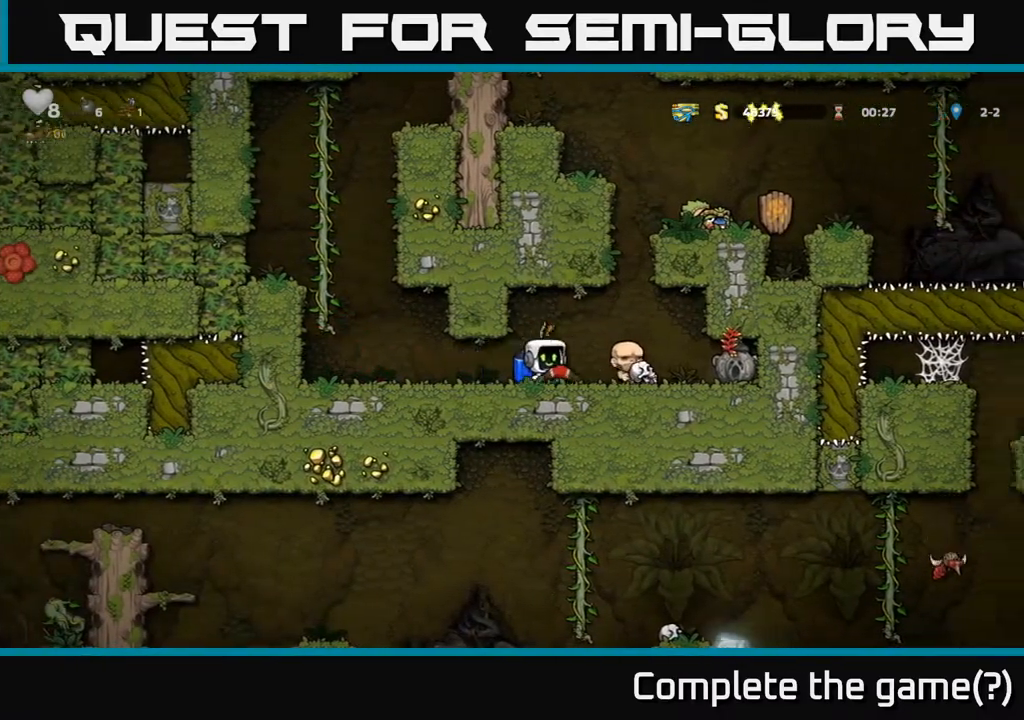
{"buttons": ["A"], "left_stick": "center", "events": [[17, "A", "down"], [117, "A", "up"], [133, "left_stick", "center"], [167, "A", "down"]]}
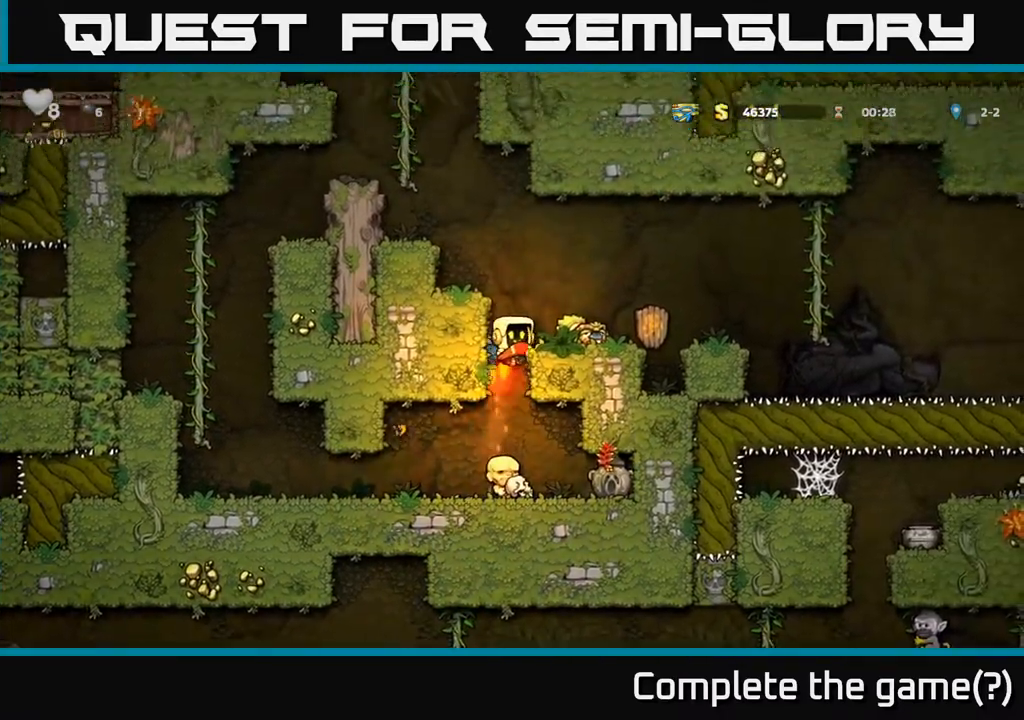
{"buttons": ["X"], "left_stick": "down", "events": [[17, "A", "up"], [50, "left_stick", "right"], [167, "left_stick", "center"], [400, "left_stick", "down"], [483, "X", "down"]]}
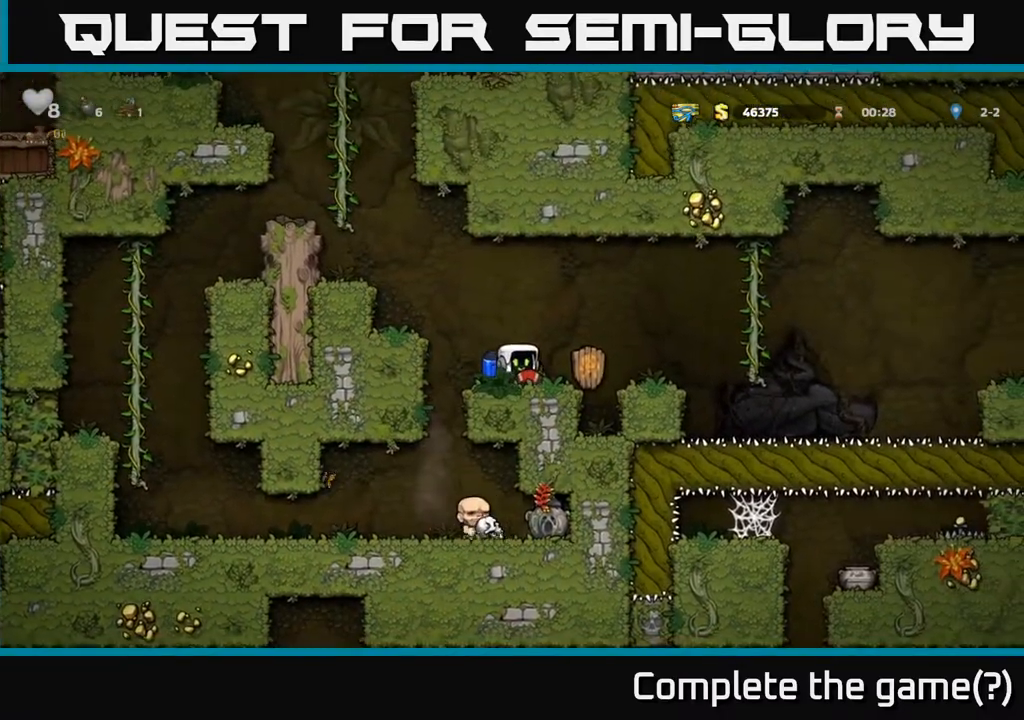
{"buttons": [], "left_stick": "center", "events": [[83, "X", "up"], [117, "left_stick", "left"], [300, "left_stick", "center"]]}
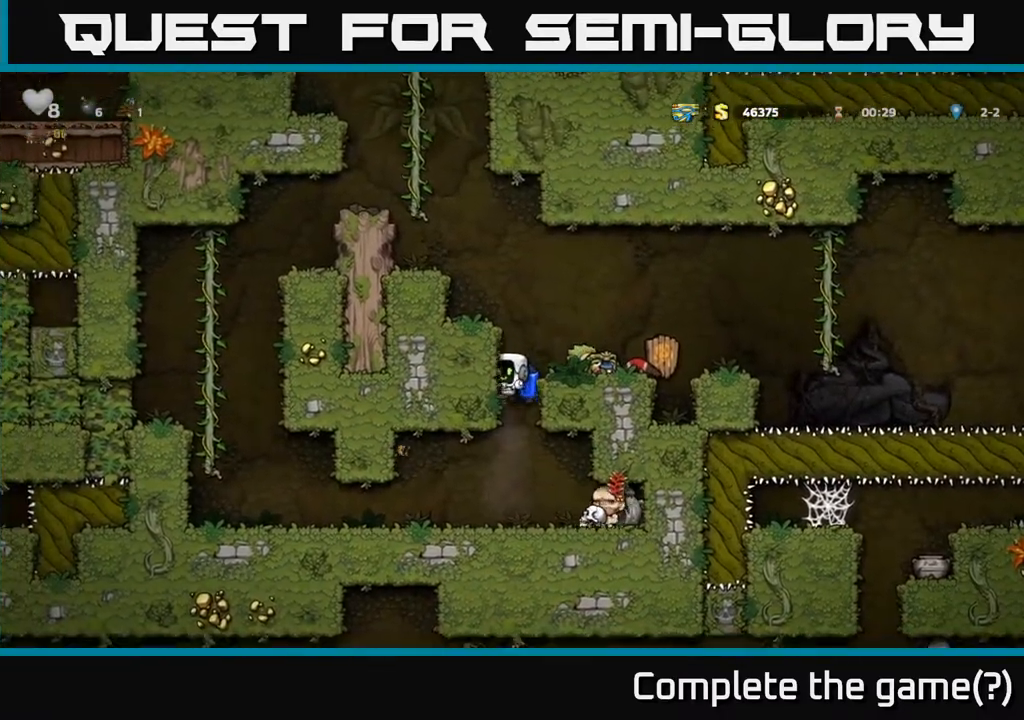
{"buttons": [], "left_stick": "left", "events": [[117, "left_stick", "right"], [433, "left_stick", "left"]]}
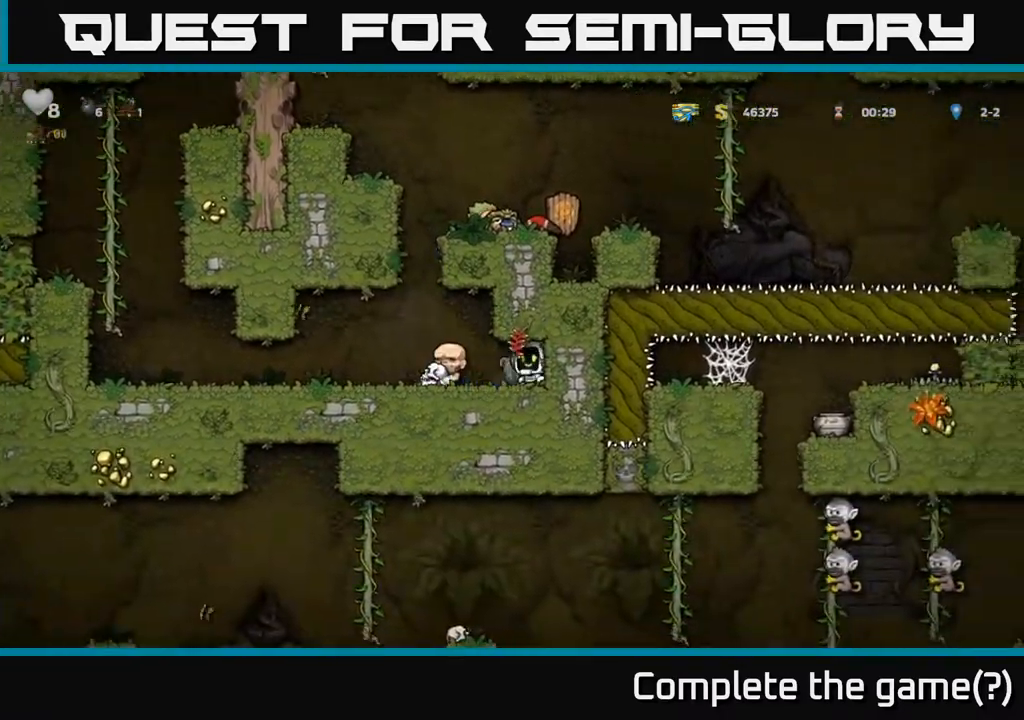
{"buttons": ["X"], "left_stick": "down-left", "events": [[133, "left_stick", "center"], [333, "left_stick", "down"], [400, "X", "down"], [483, "left_stick", "down-left"]]}
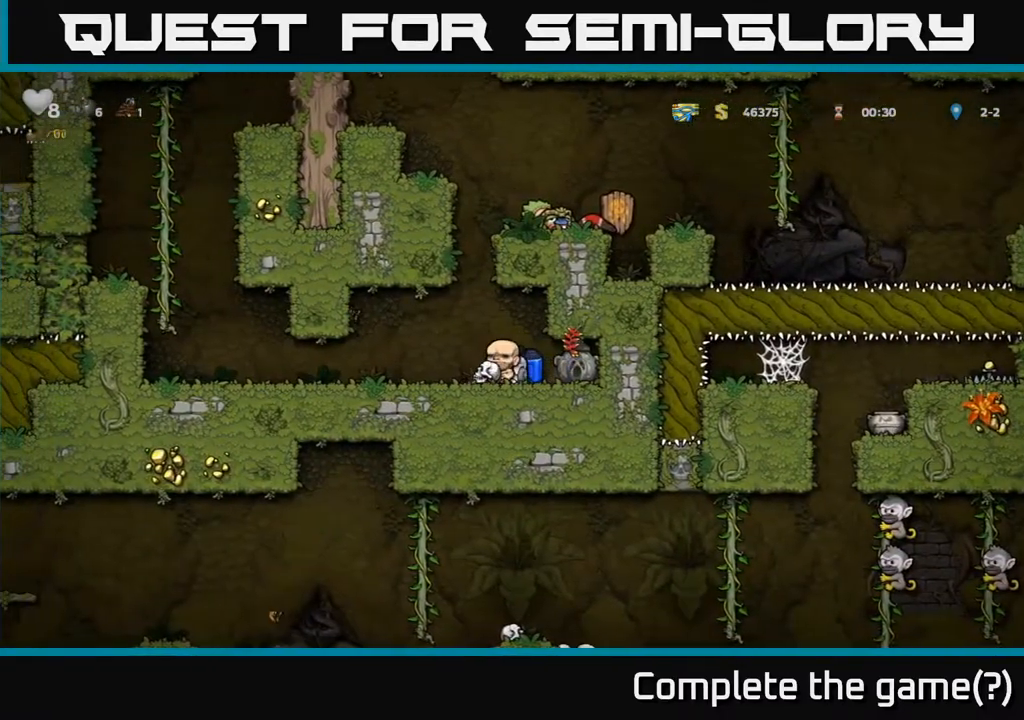
{"buttons": [], "left_stick": "down-right", "events": [[50, "X", "up"], [83, "left_stick", "left"], [300, "left_stick", "center"], [350, "left_stick", "right"], [450, "left_stick", "down-right"]]}
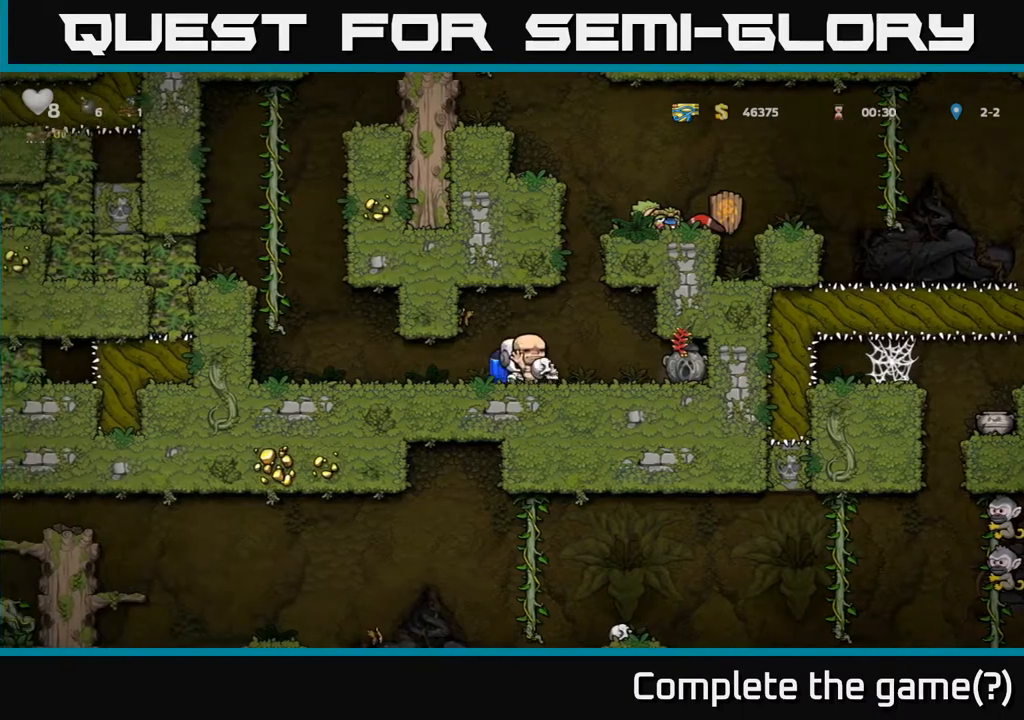
{"buttons": [], "left_stick": "center", "events": [[67, "left_stick", "left"], [217, "X", "down"], [250, "left_stick", "down"], [317, "X", "up"], [333, "left_stick", "down-right"], [467, "left_stick", "center"]]}
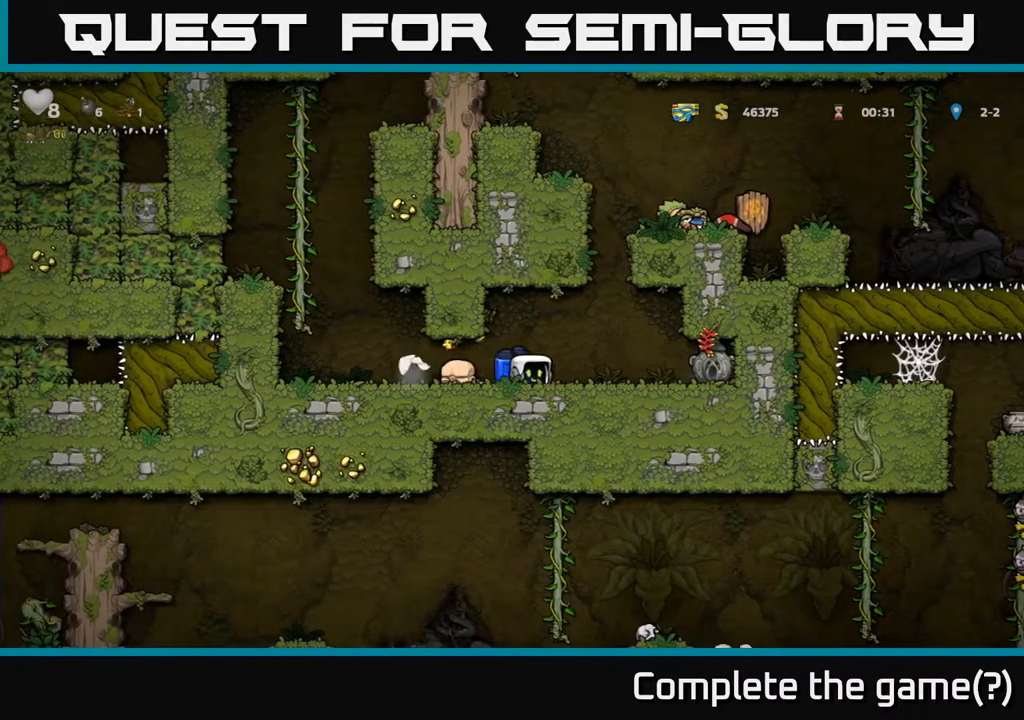
{"buttons": [], "left_stick": "right", "events": [[117, "left_stick", "left"], [283, "left_stick", "right"]]}
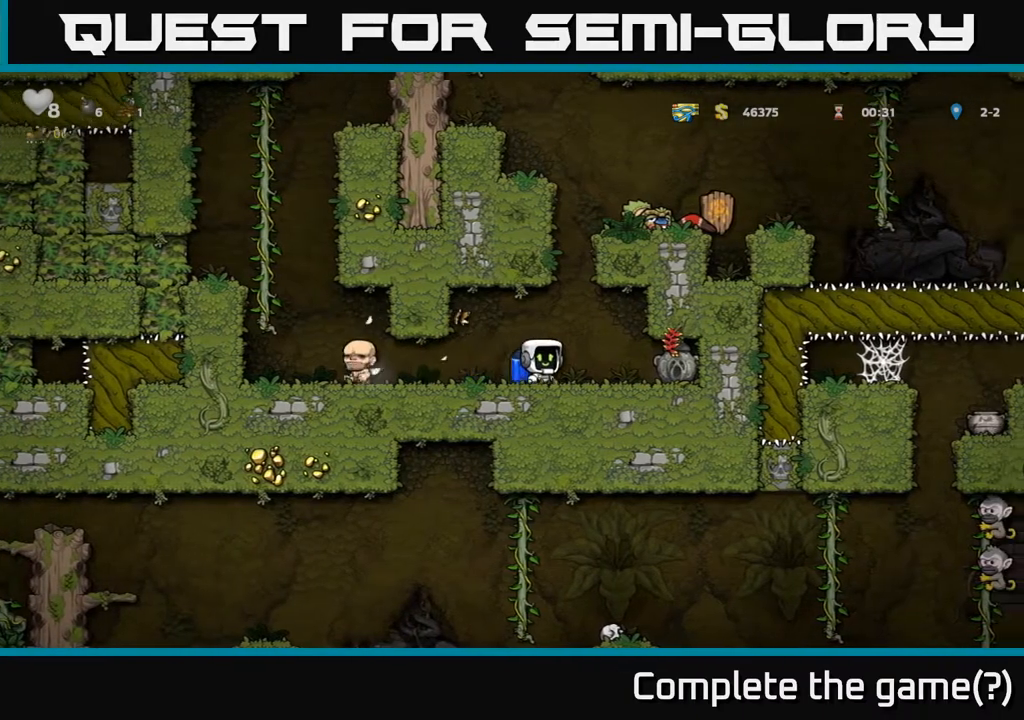
{"buttons": [], "left_stick": "left", "events": [[367, "left_stick", "center"], [450, "left_stick", "left"]]}
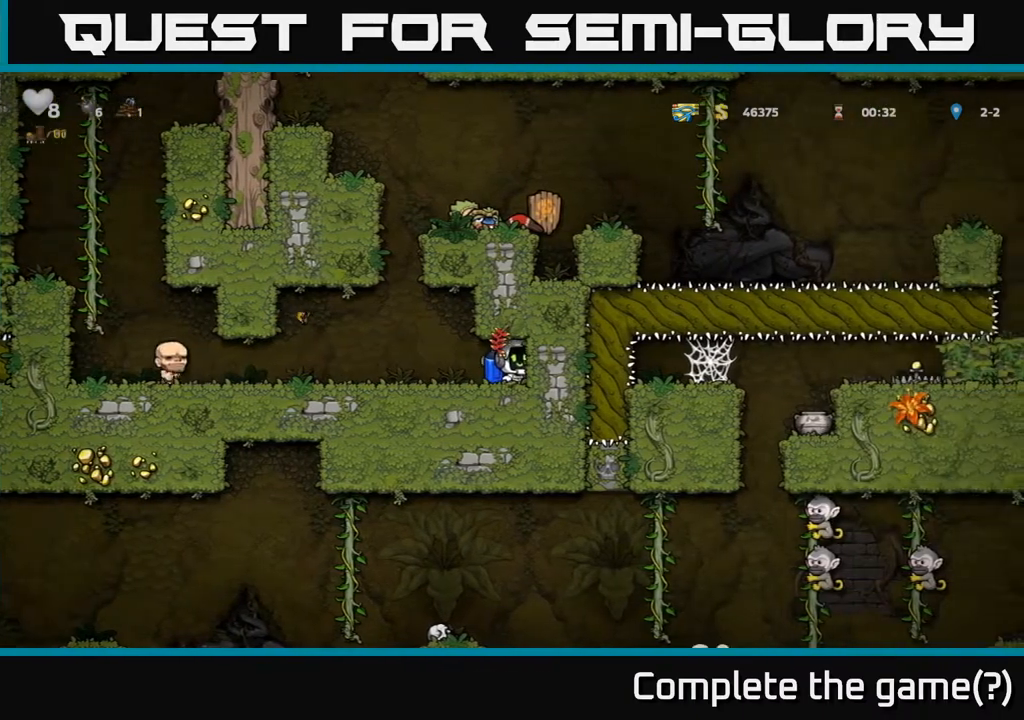
{"buttons": [], "left_stick": "center", "events": [[150, "left_stick", "right"], [500, "left_stick", "center"]]}
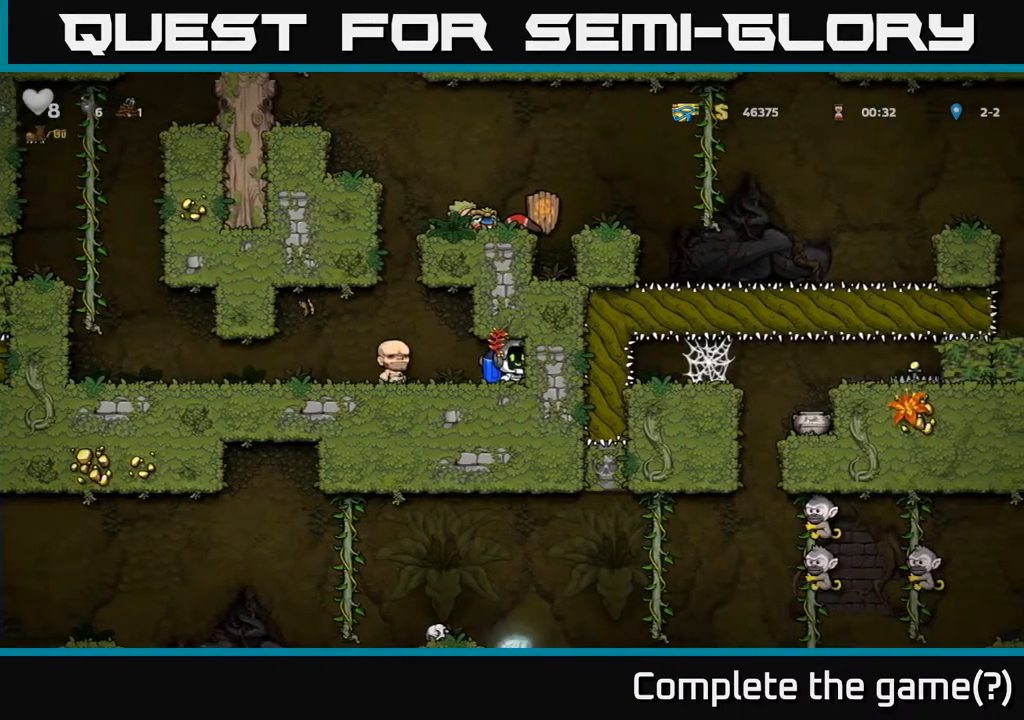
{"buttons": ["A"], "left_stick": "left", "events": [[67, "left_stick", "left"], [333, "left_stick", "center"], [450, "left_stick", "left"], [500, "A", "down"]]}
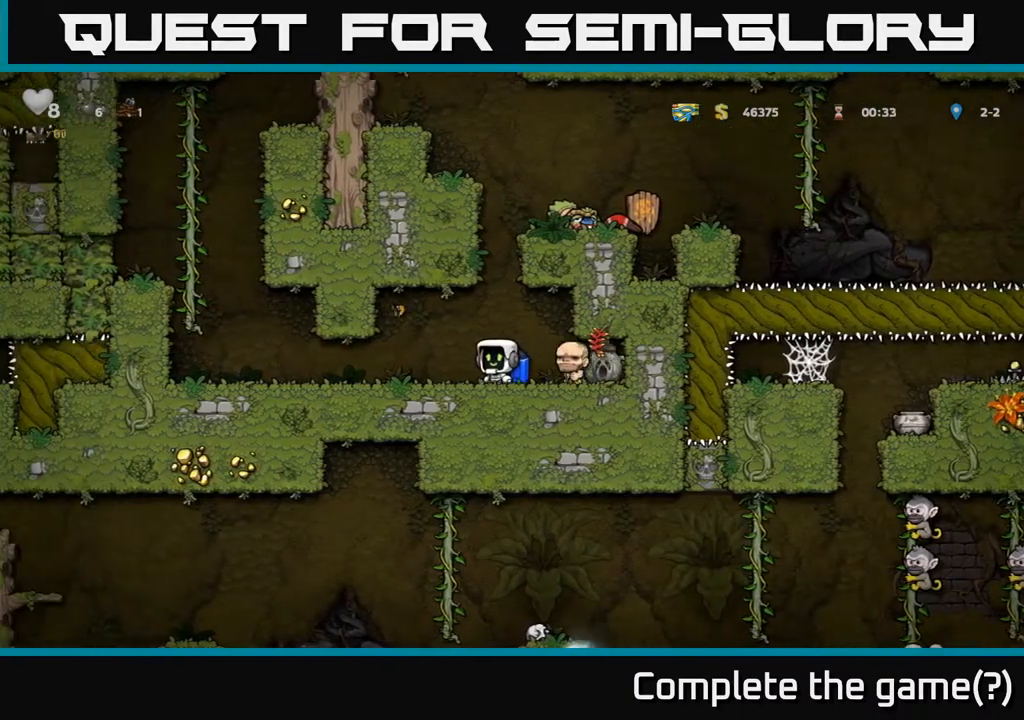
{"buttons": [], "left_stick": "right", "events": [[83, "left_stick", "right"], [133, "A", "up"], [267, "left_stick", "center"], [400, "left_stick", "right"]]}